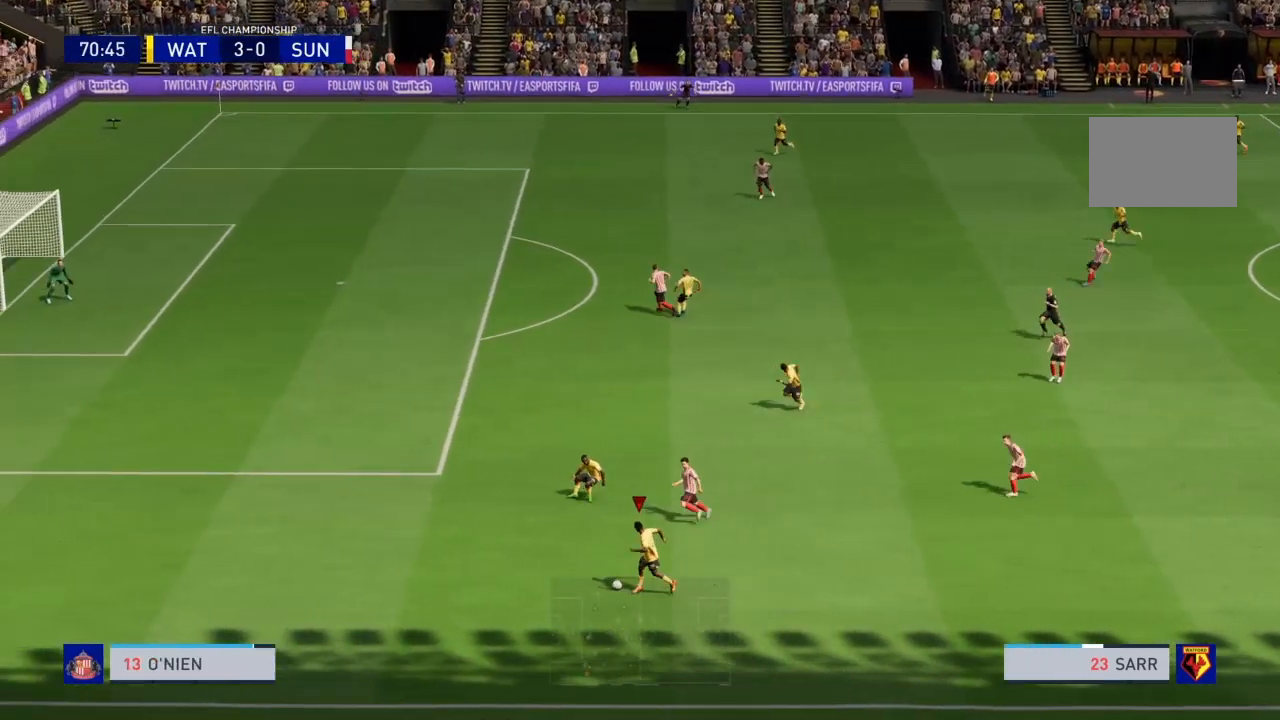
Gameplay with a controller (PlayStation layout); each line is a JSON object with the inputs held at the frame after it. "events" lists button and stick changes between this image and that frame as [ms after this image, input, new state], when the widget could be followed in between. Not read: L3 R3.
{"buttons": ["R2"], "left_stick": "left", "right_stick": "center", "events": []}
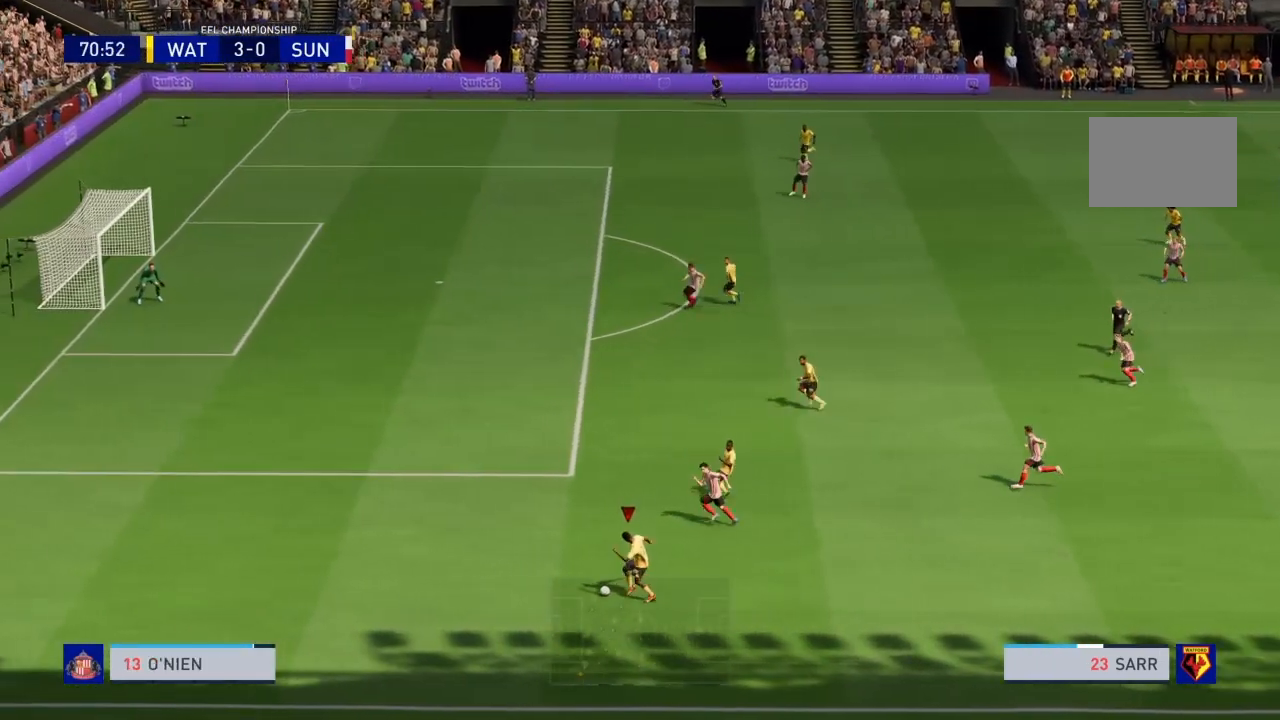
{"buttons": ["R2"], "left_stick": "left", "right_stick": "center", "events": []}
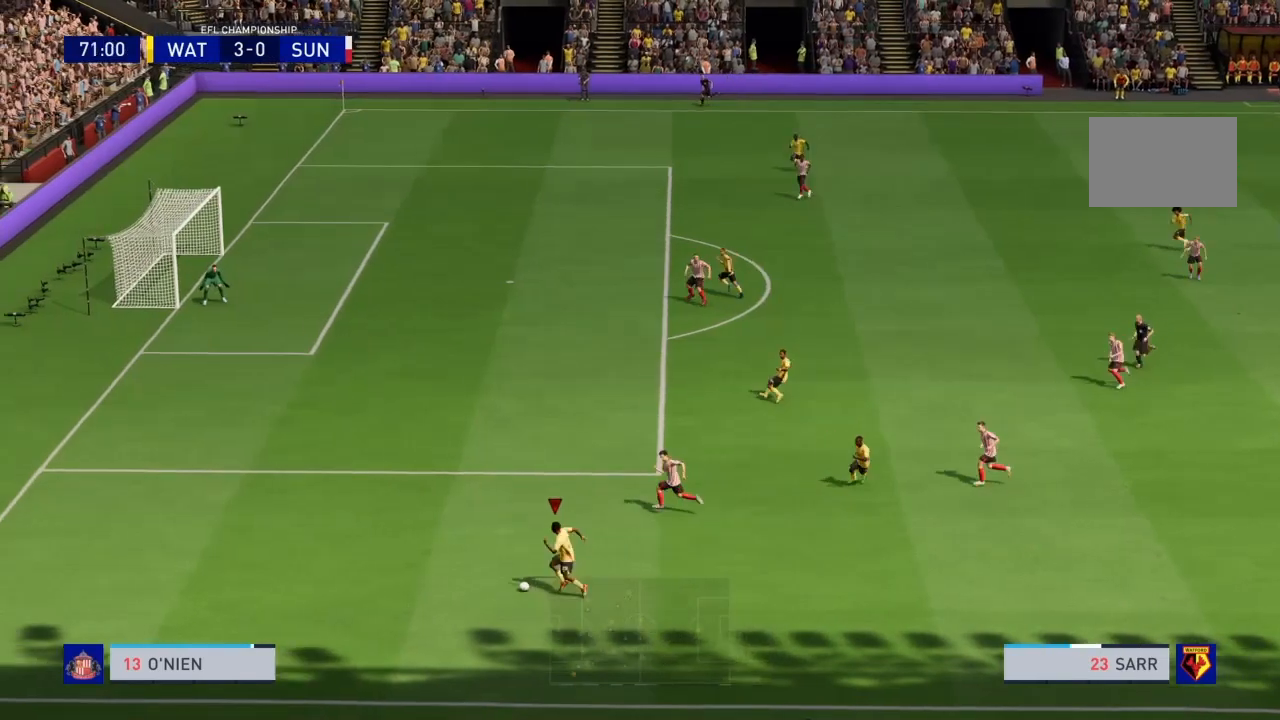
{"buttons": [], "left_stick": "center", "right_stick": "right", "events": [[67, "R2", "up"], [100, "left_stick", "center"], [267, "right_stick", "right"]]}
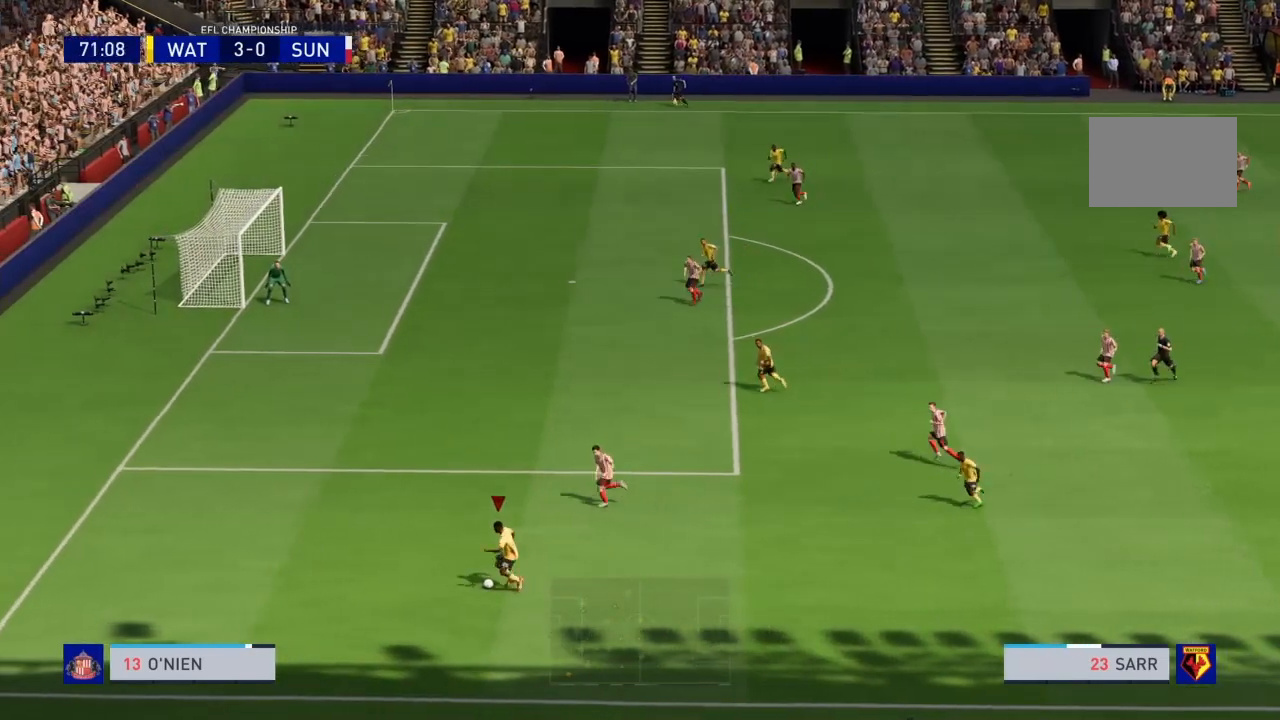
{"buttons": [], "left_stick": "center", "right_stick": "right", "events": []}
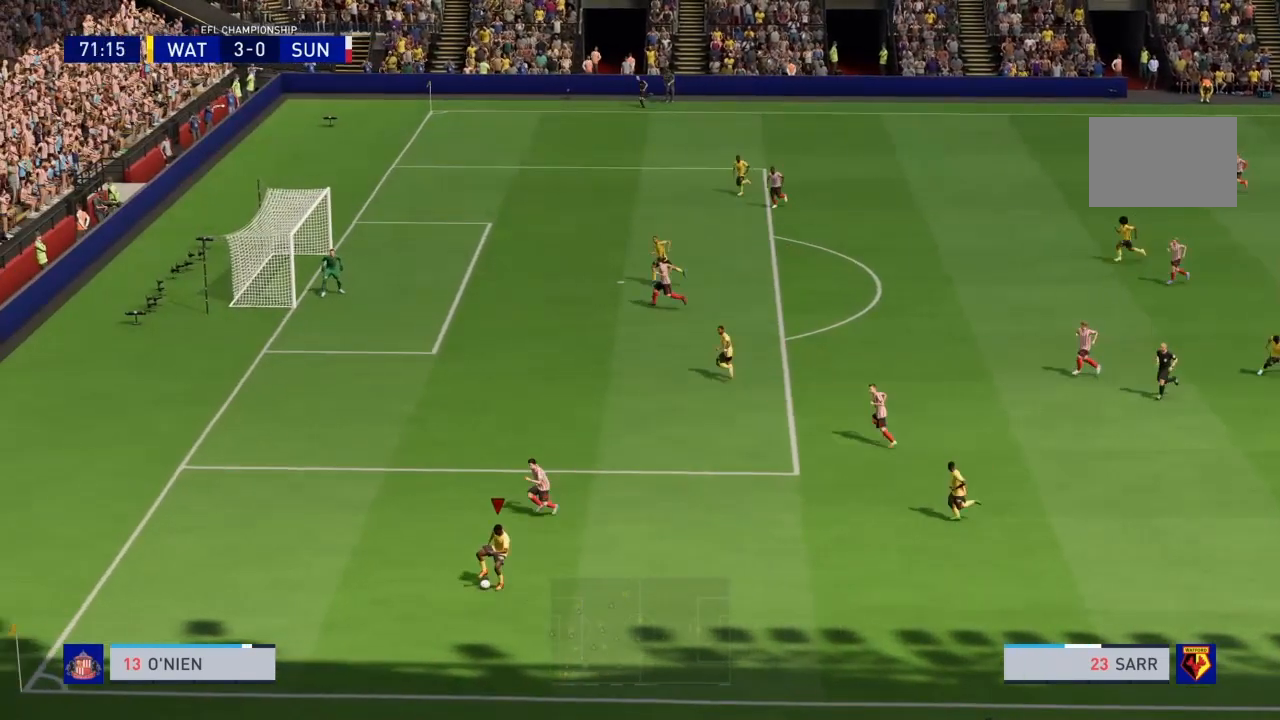
{"buttons": [], "left_stick": "up-right", "right_stick": "center", "events": [[300, "right_stick", "center"], [400, "left_stick", "up-right"]]}
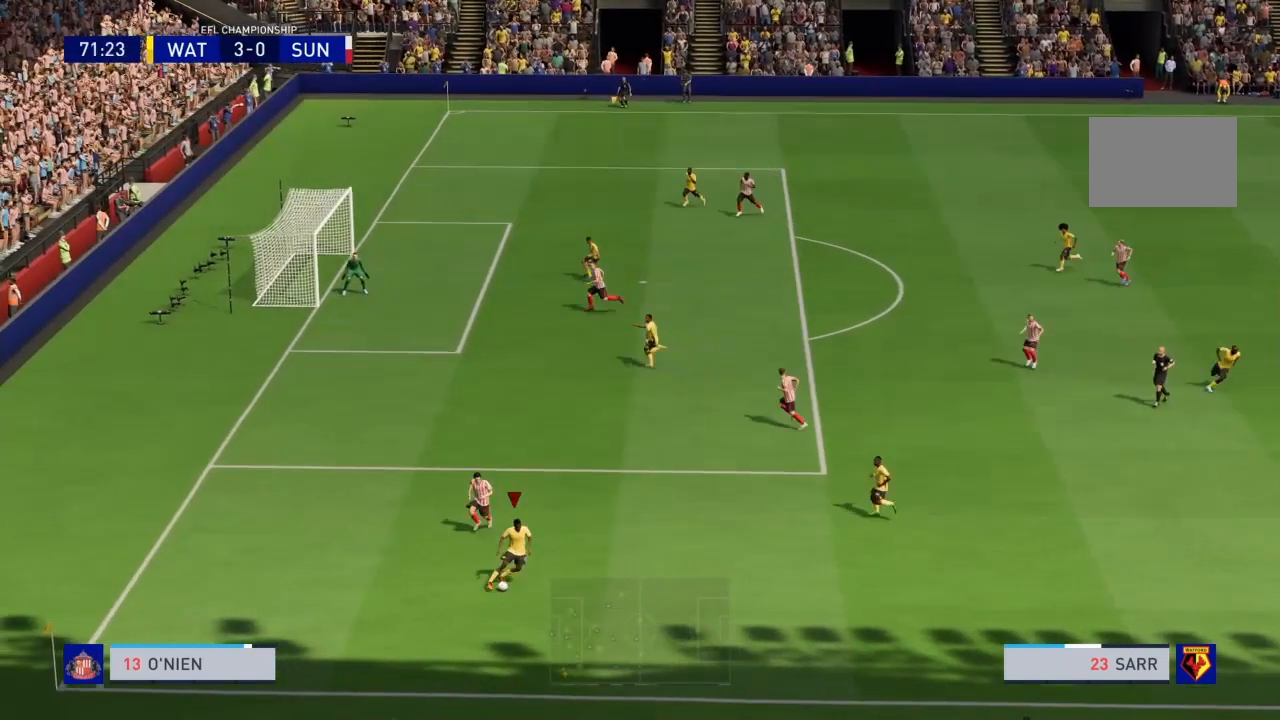
{"buttons": ["CIRCLE"], "left_stick": "up", "right_stick": "center", "events": [[67, "CIRCLE", "down"], [234, "CIRCLE", "up"], [401, "CIRCLE", "down"], [434, "left_stick", "up"]]}
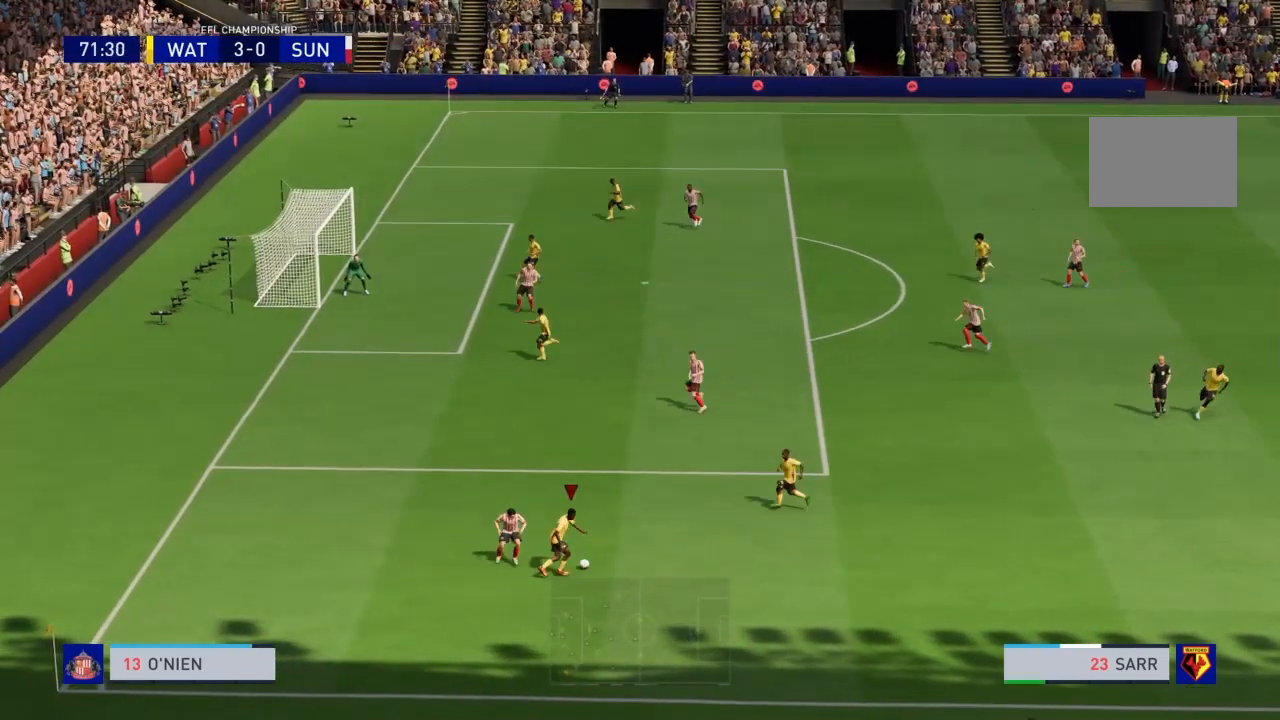
{"buttons": [], "left_stick": "center", "right_stick": "center", "events": [[100, "CIRCLE", "up"], [367, "left_stick", "center"]]}
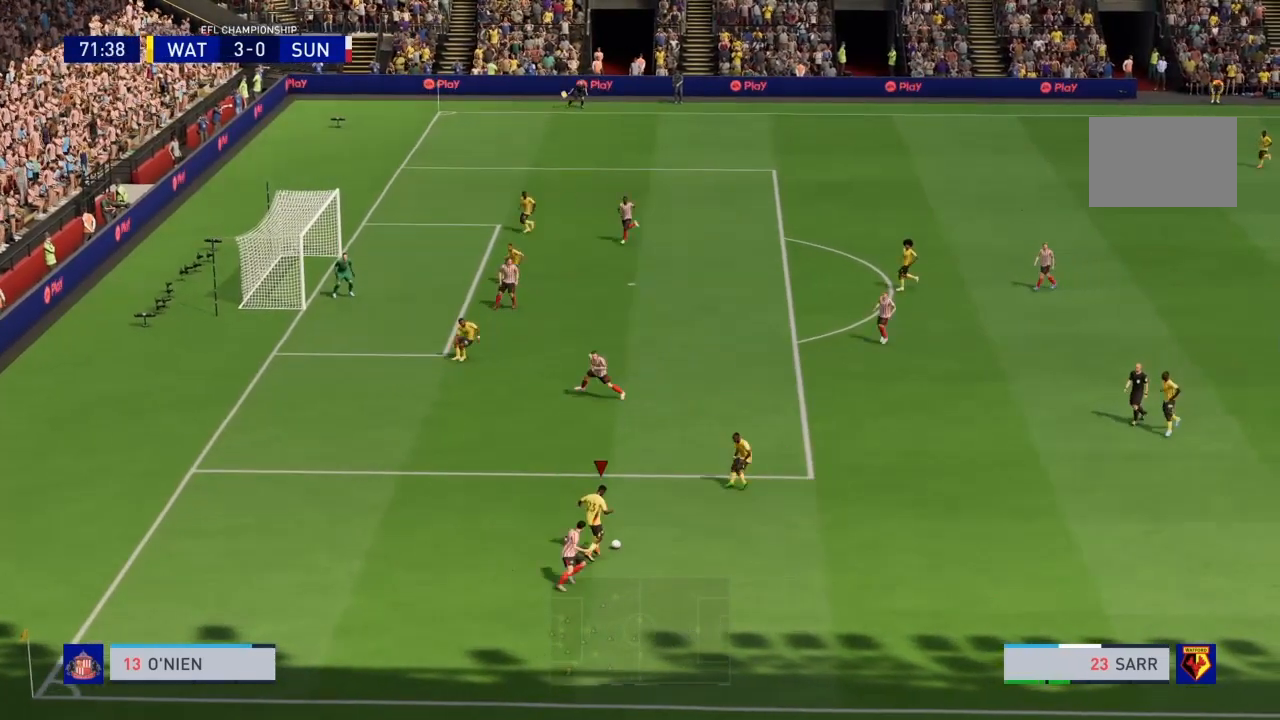
{"buttons": [], "left_stick": "center", "right_stick": "center", "events": []}
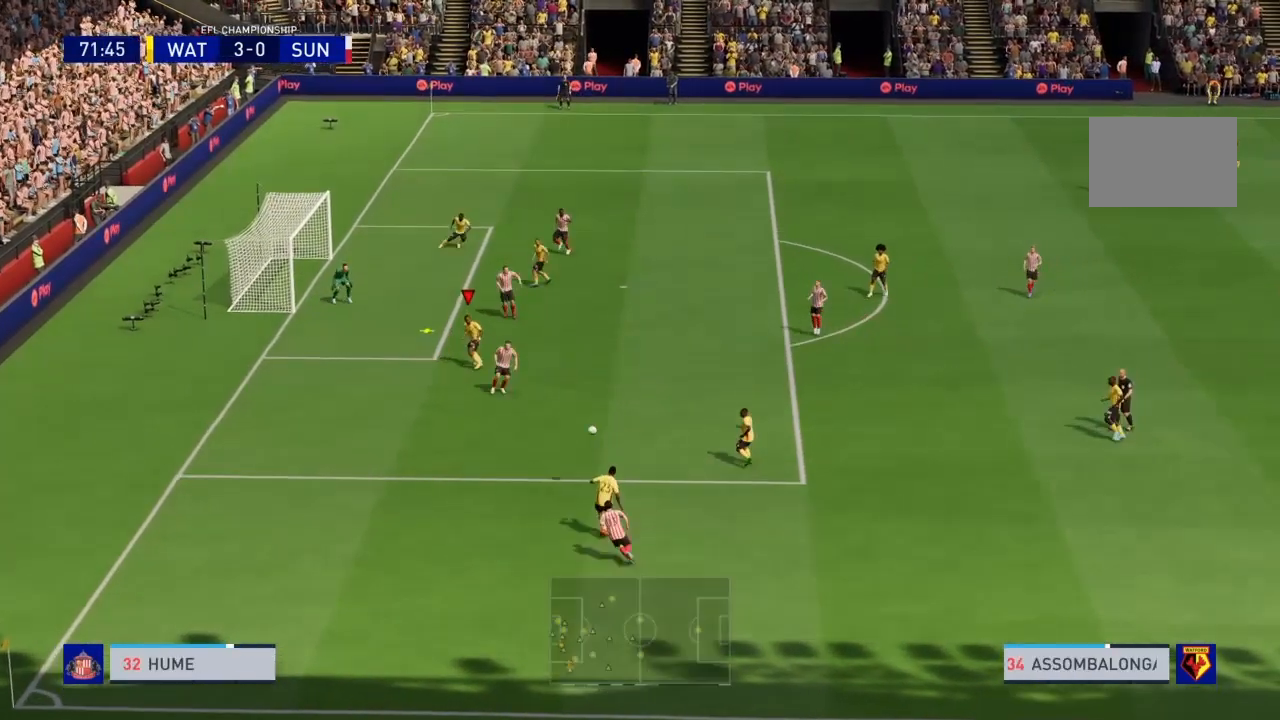
{"buttons": ["SQUARE"], "left_stick": "left", "right_stick": "center", "events": [[400, "SQUARE", "down"], [400, "left_stick", "left"]]}
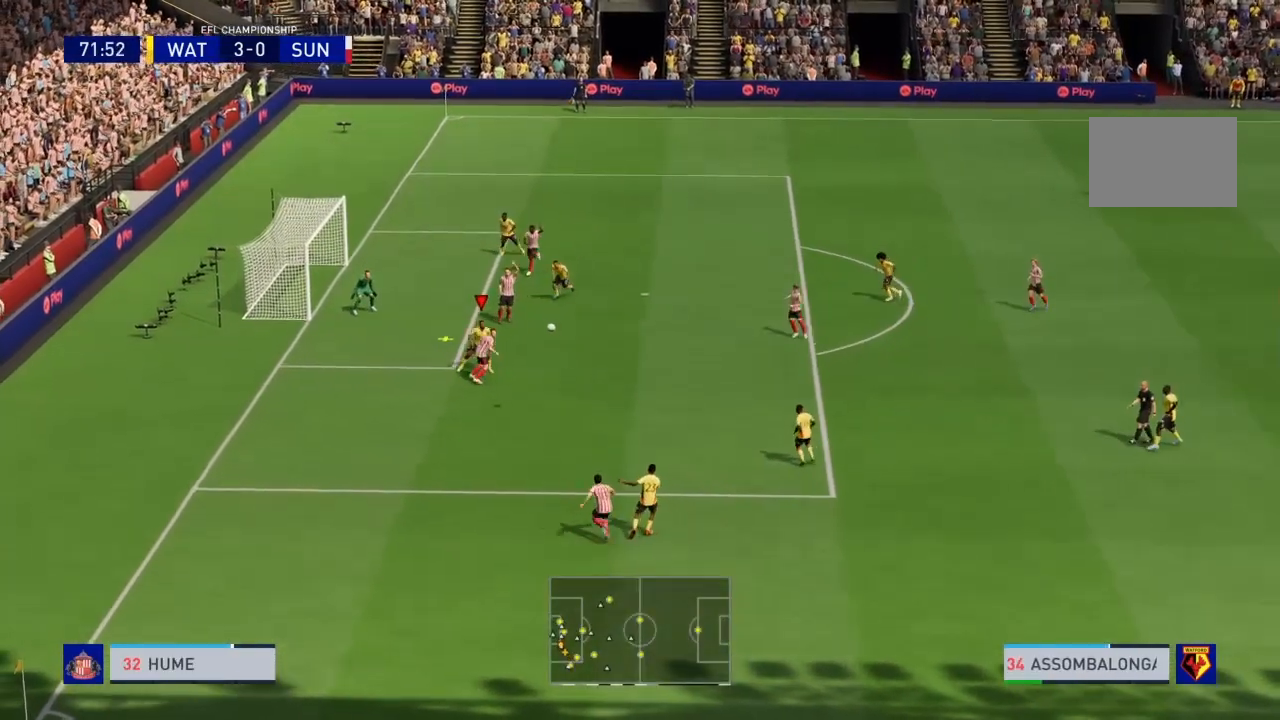
{"buttons": [], "left_stick": "up-left", "right_stick": "center", "events": [[34, "left_stick", "up-left"], [67, "SQUARE", "up"]]}
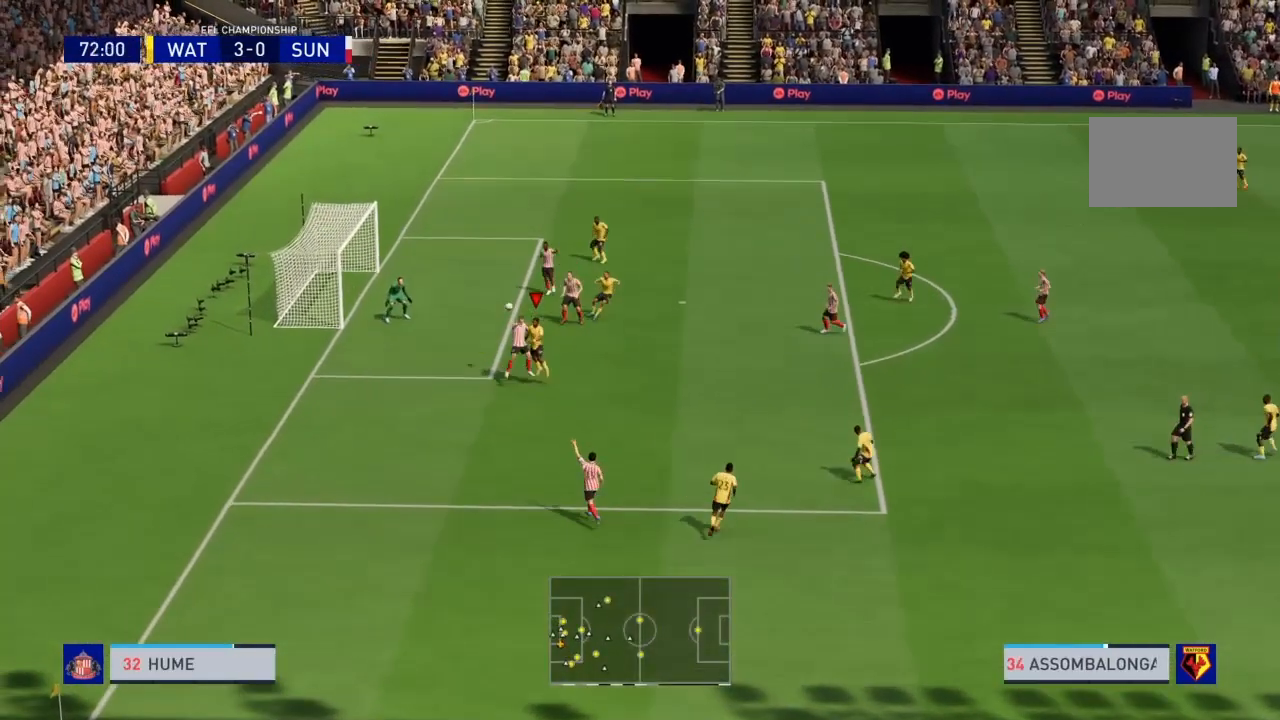
{"buttons": [], "left_stick": "center", "right_stick": "center", "events": [[400, "left_stick", "center"]]}
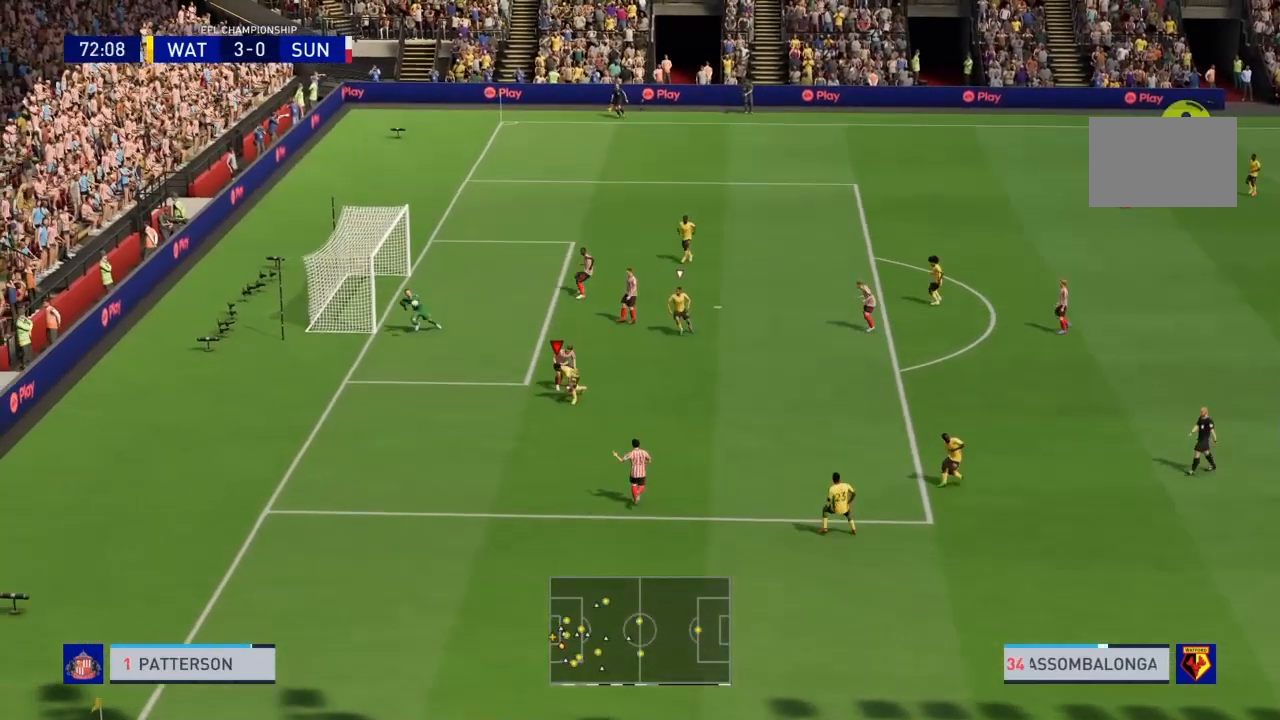
{"buttons": [], "left_stick": "center", "right_stick": "center", "events": []}
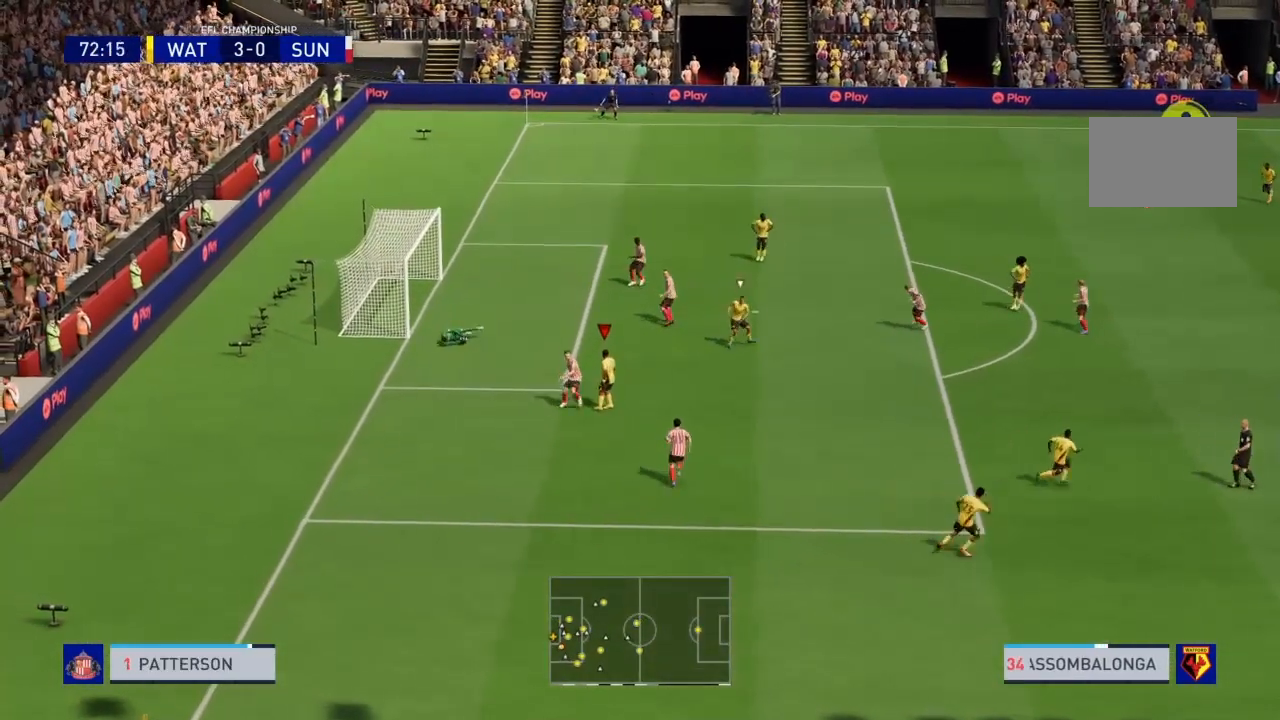
{"buttons": [], "left_stick": "center", "right_stick": "center", "events": []}
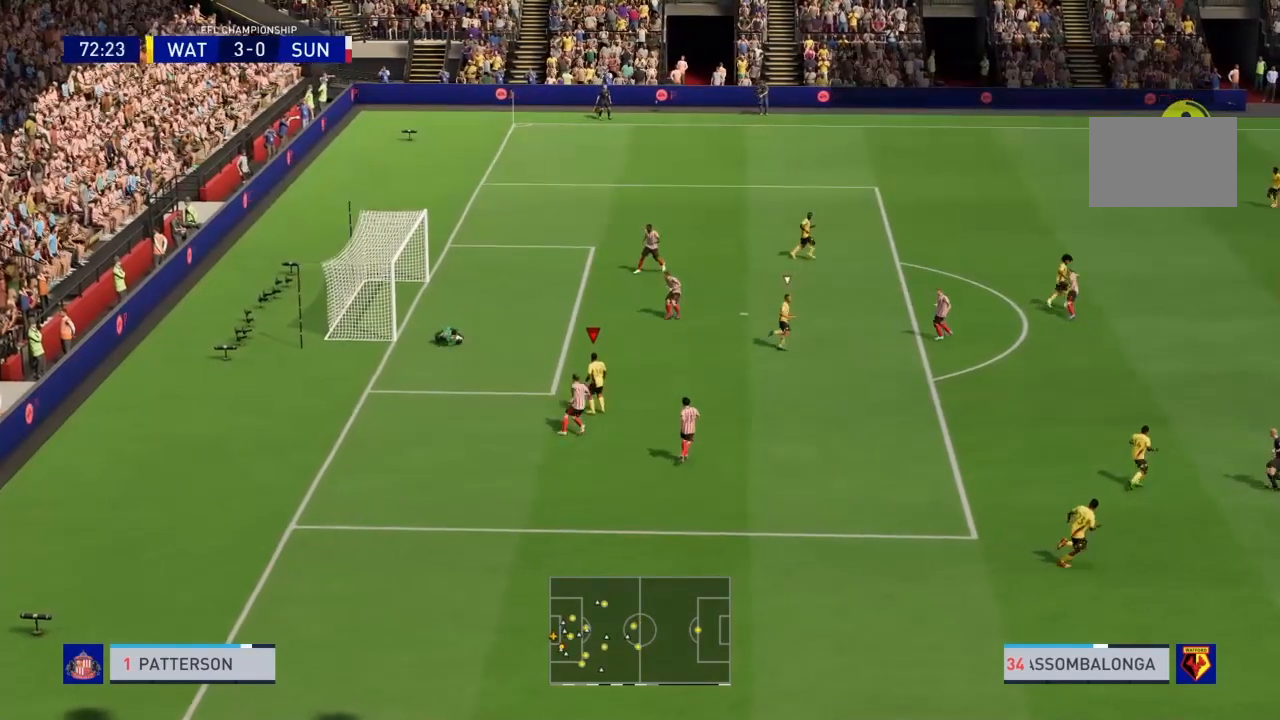
{"buttons": ["L2", "R2"], "left_stick": "center", "right_stick": "center", "events": [[401, "L2", "down"], [401, "R2", "down"]]}
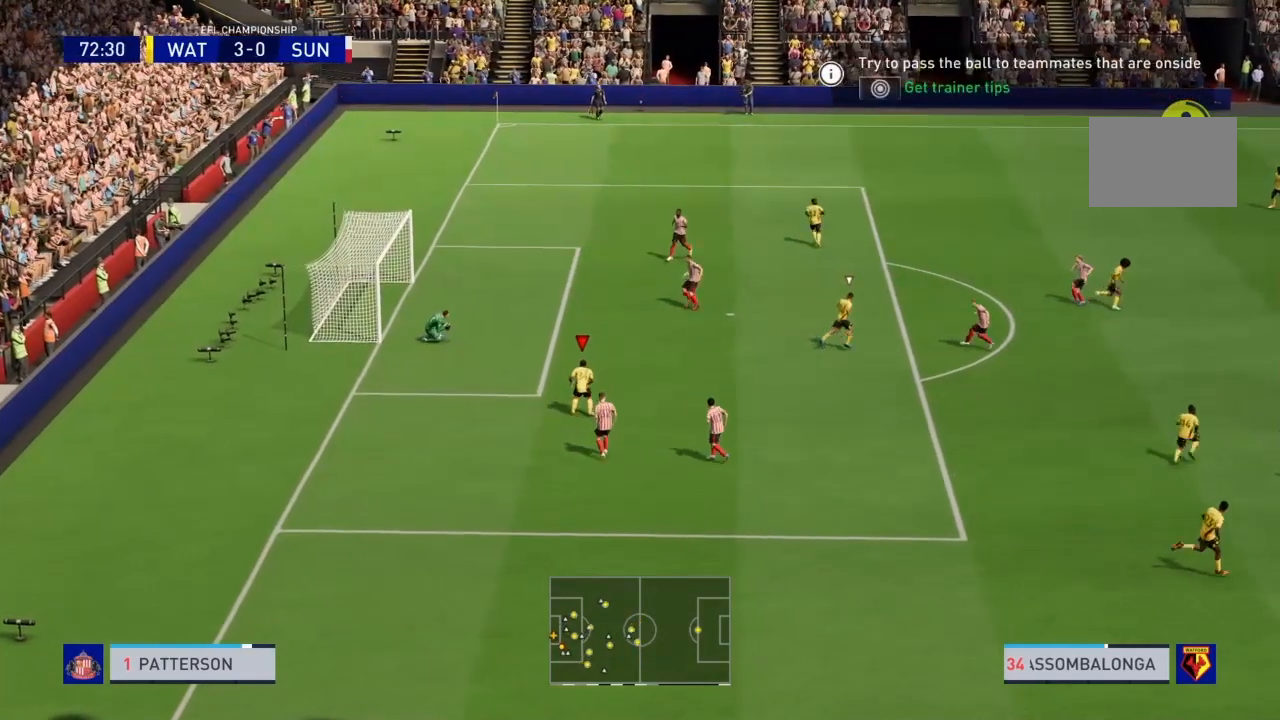
{"buttons": [], "left_stick": "right", "right_stick": "center", "events": [[33, "left_stick", "right"], [67, "L2", "up"], [100, "R2", "up"]]}
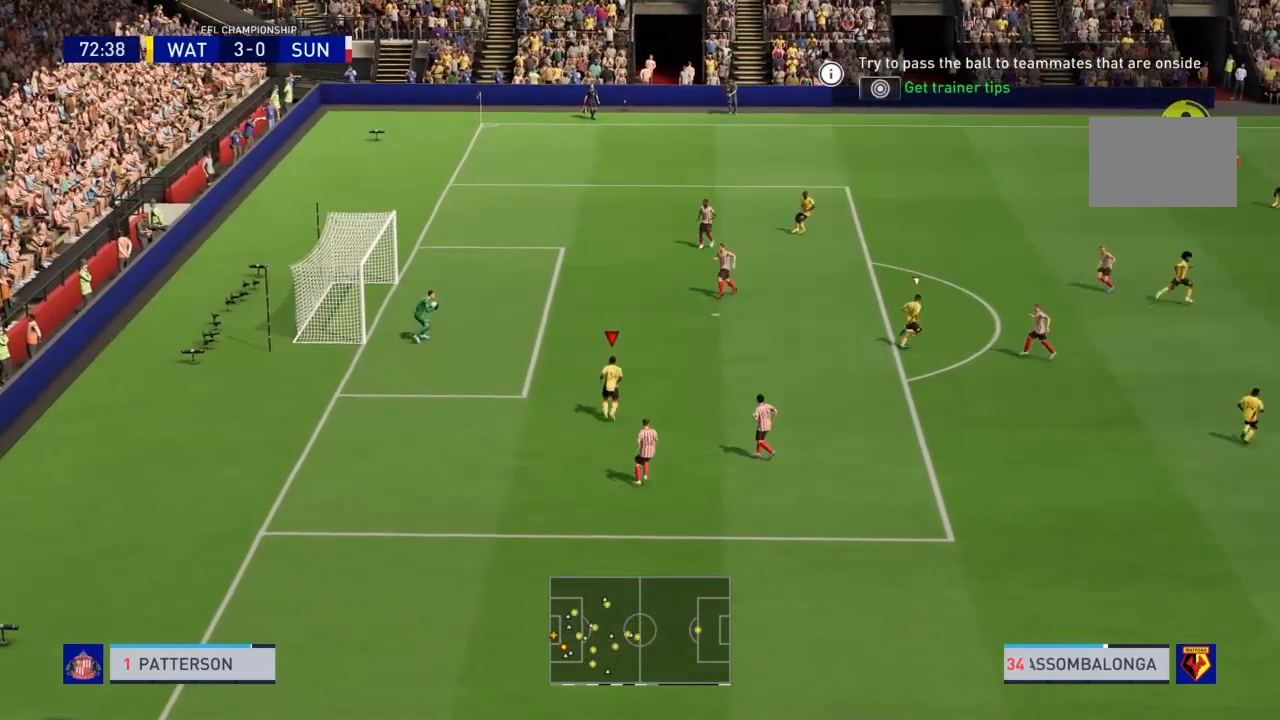
{"buttons": [], "left_stick": "right", "right_stick": "center", "events": []}
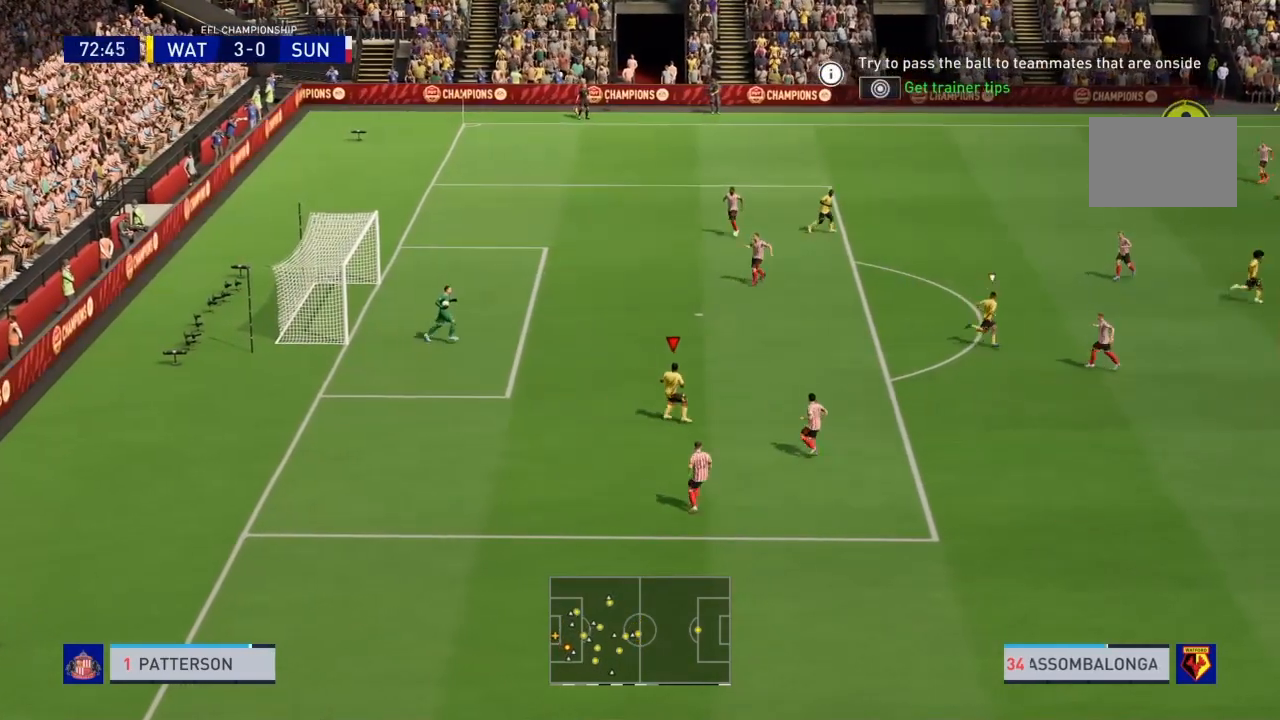
{"buttons": ["R2"], "left_stick": "right", "right_stick": "center", "events": [[200, "R2", "down"]]}
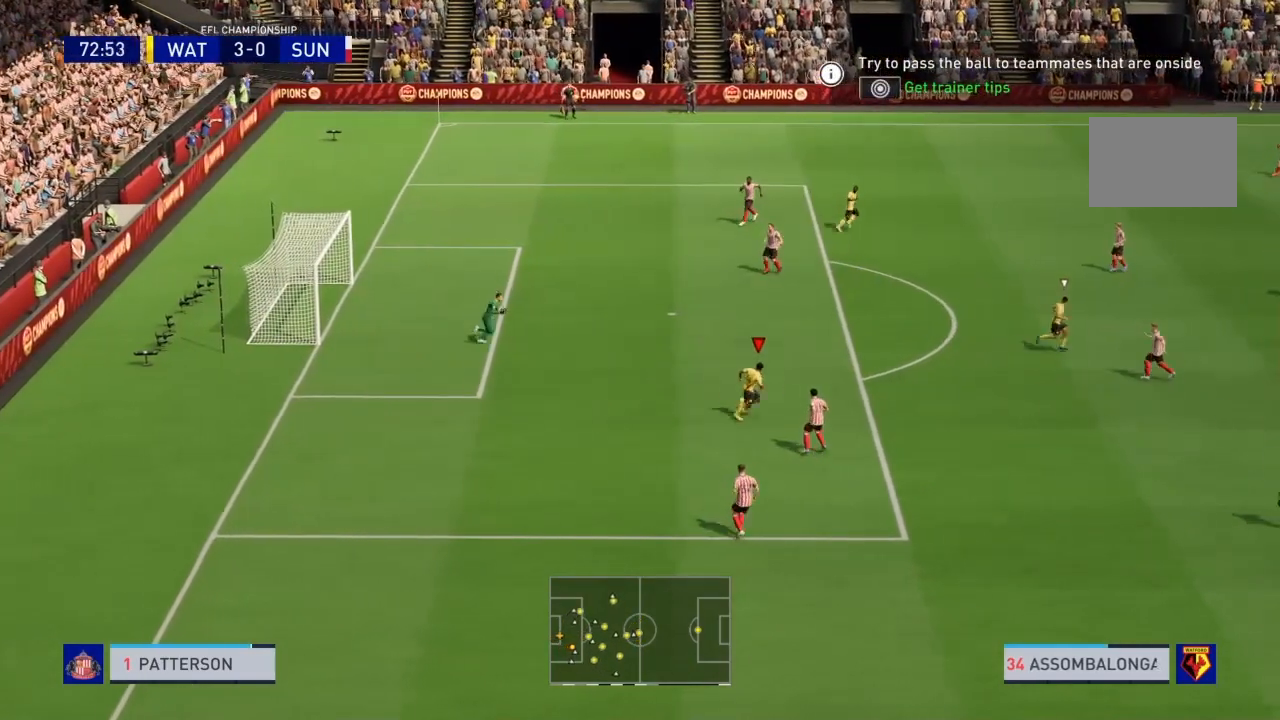
{"buttons": [], "left_stick": "right", "right_stick": "center", "events": [[334, "R2", "up"]]}
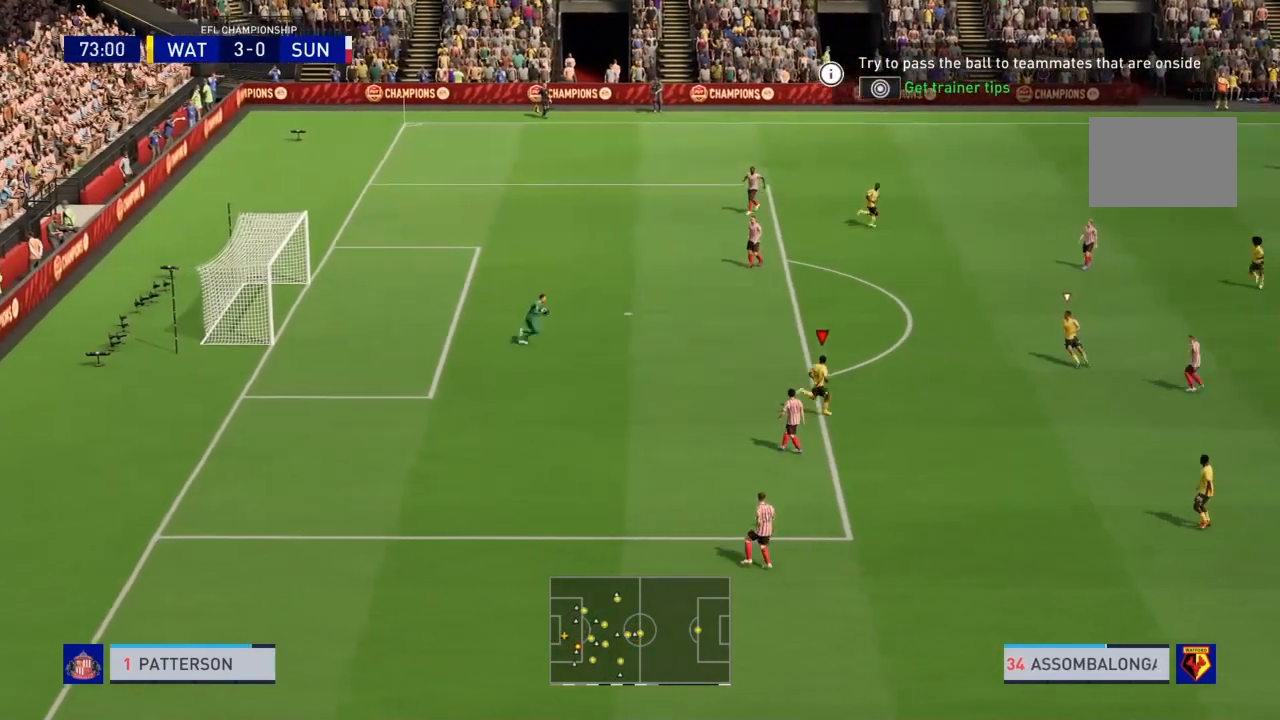
{"buttons": ["R2"], "left_stick": "right", "right_stick": "center", "events": [[334, "R2", "down"]]}
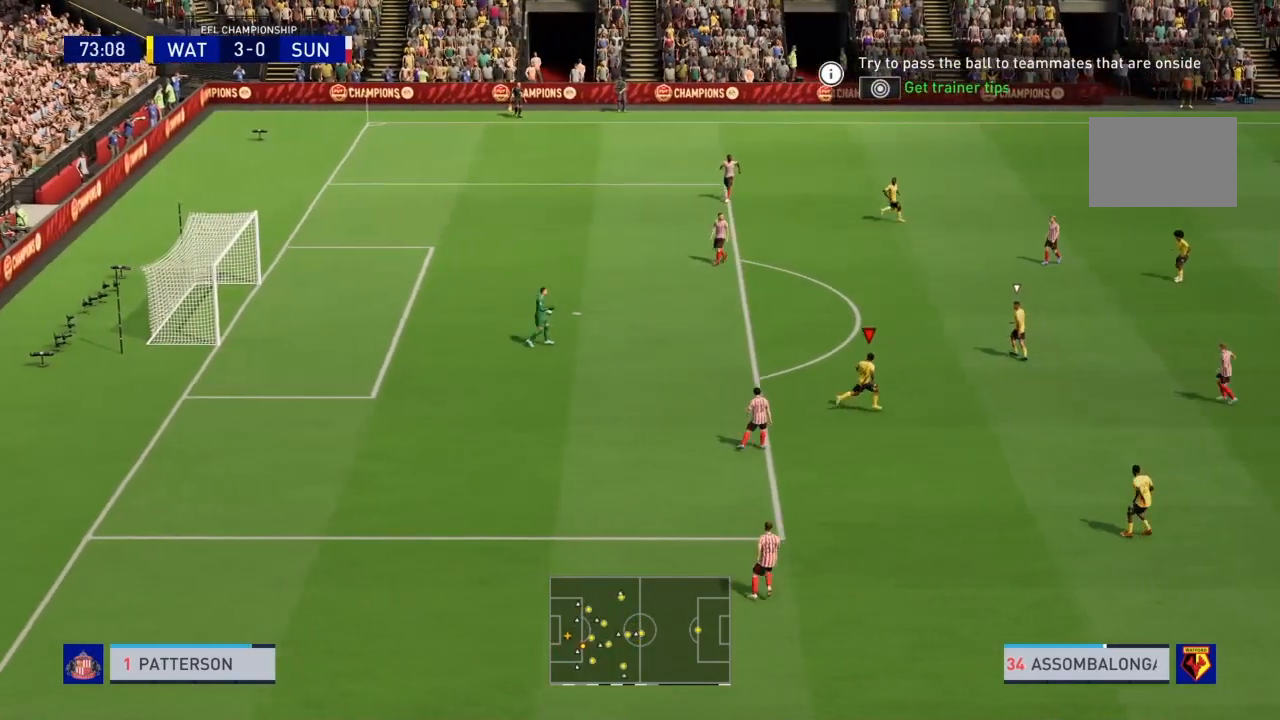
{"buttons": [], "left_stick": "right", "right_stick": "center", "events": [[100, "R2", "up"]]}
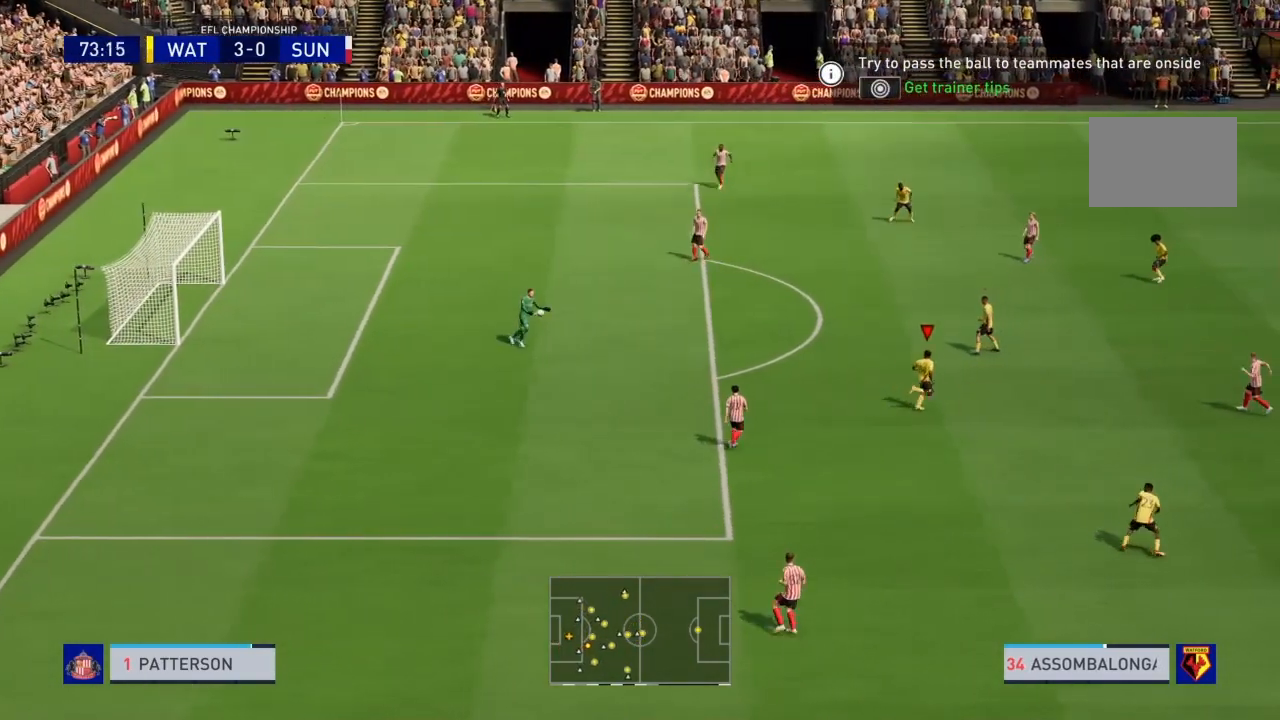
{"buttons": [], "left_stick": "center", "right_stick": "center", "events": [[367, "left_stick", "center"]]}